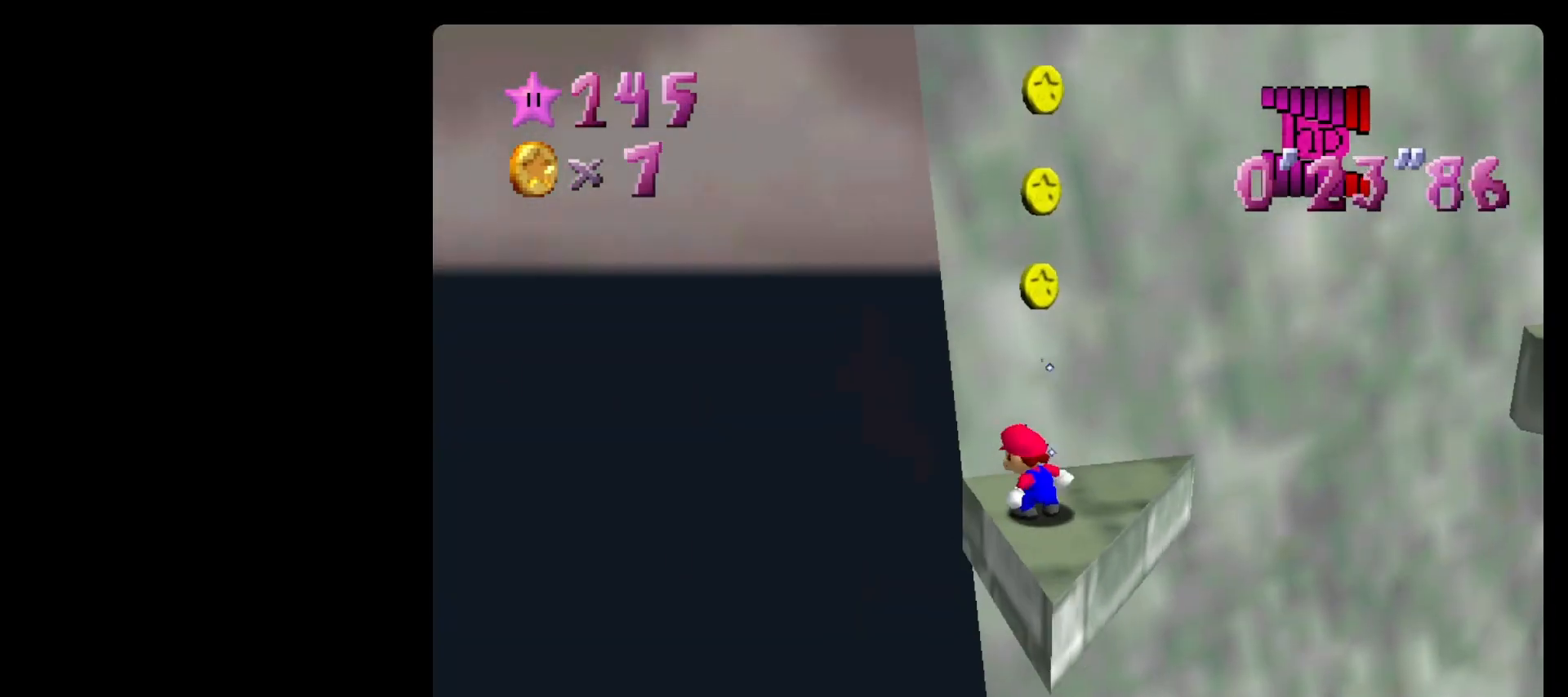
Gameplay with a controller (Nintendo layout); each line is a JSON object with the inputs held at the frame after it. "events" lists button and stick changes between this image and that frame as [ms after this image, input, new state], when the widget could be followed in between. Not read: L3 R3.
{"buttons": [], "left_stick": "up", "events": [[117, "C_LEFT", "down"], [200, "C_LEFT", "up"], [383, "left_stick", "up"]]}
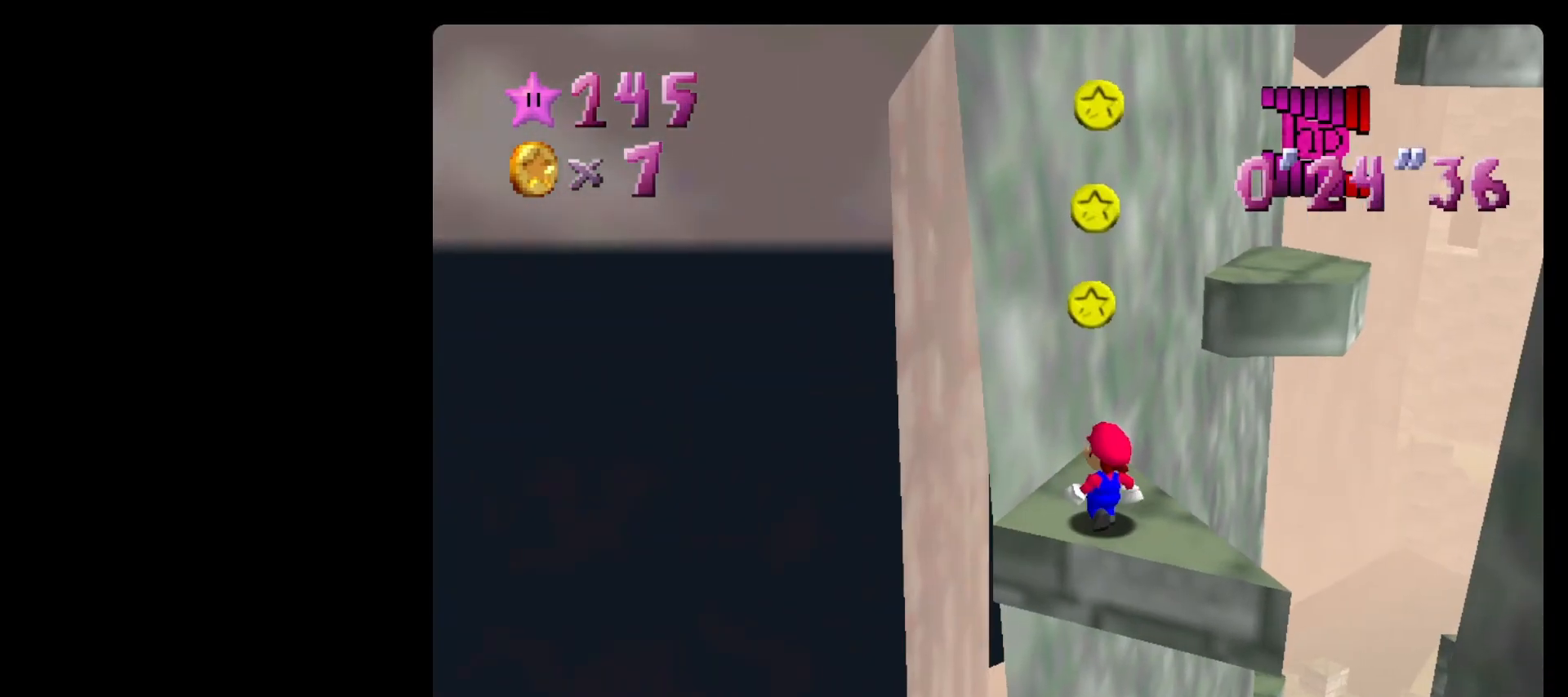
{"buttons": [], "left_stick": "up", "events": [[33, "left_stick", "center"], [167, "A", "down"], [167, "left_stick", "up-right"], [233, "B", "down"], [300, "A", "up"], [317, "B", "up"], [483, "left_stick", "up"]]}
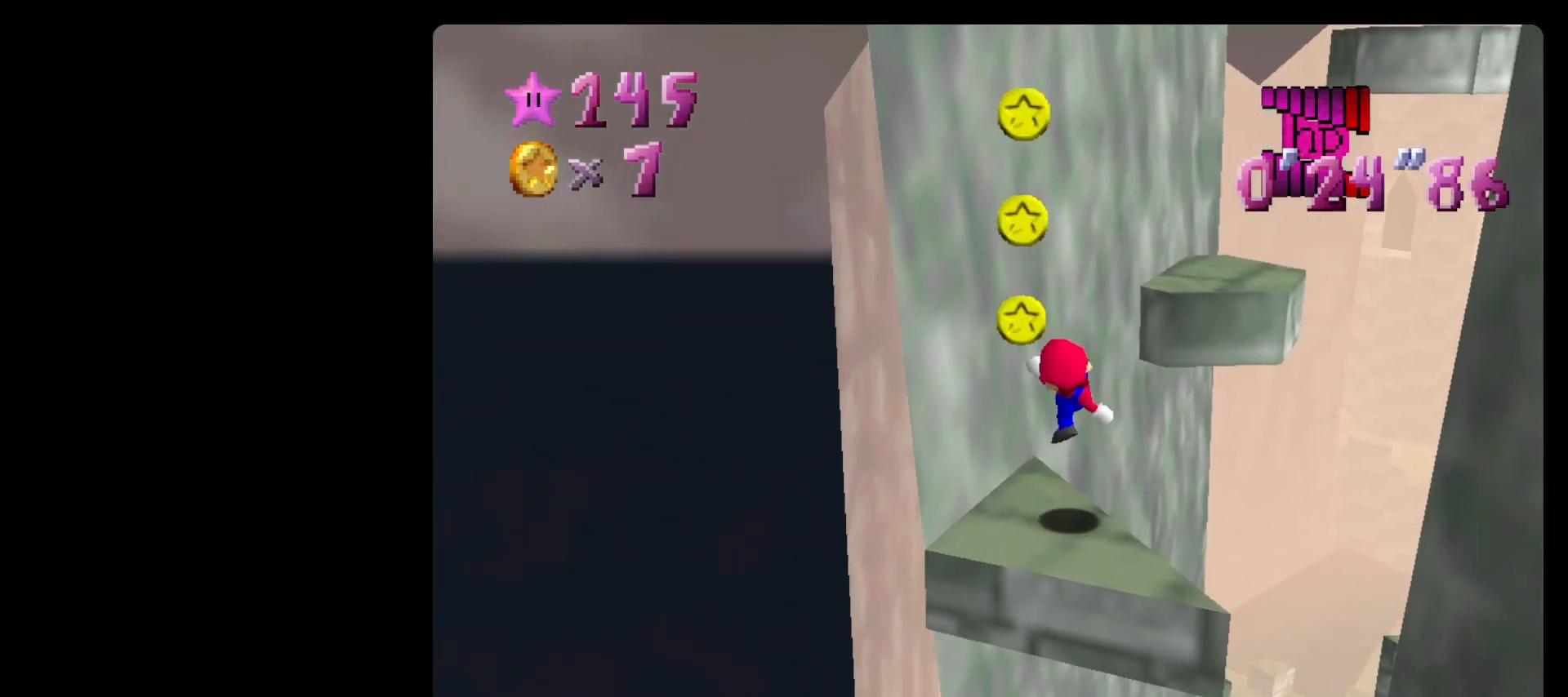
{"buttons": ["A"], "left_stick": "up-right", "events": [[167, "left_stick", "up-right"], [200, "A", "down"]]}
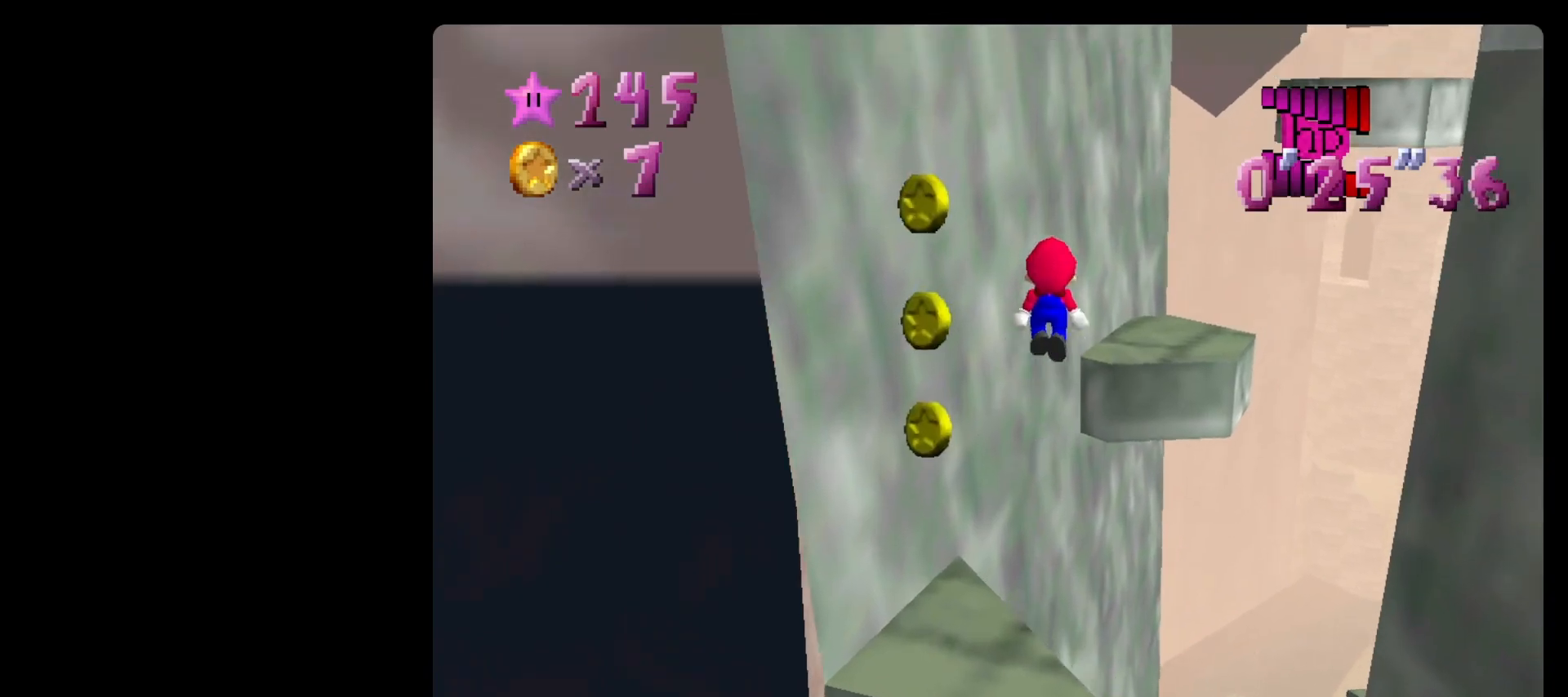
{"buttons": ["A", "B"], "left_stick": "up-right", "events": [[367, "left_stick", "down-right"], [483, "B", "down"], [483, "left_stick", "up-right"]]}
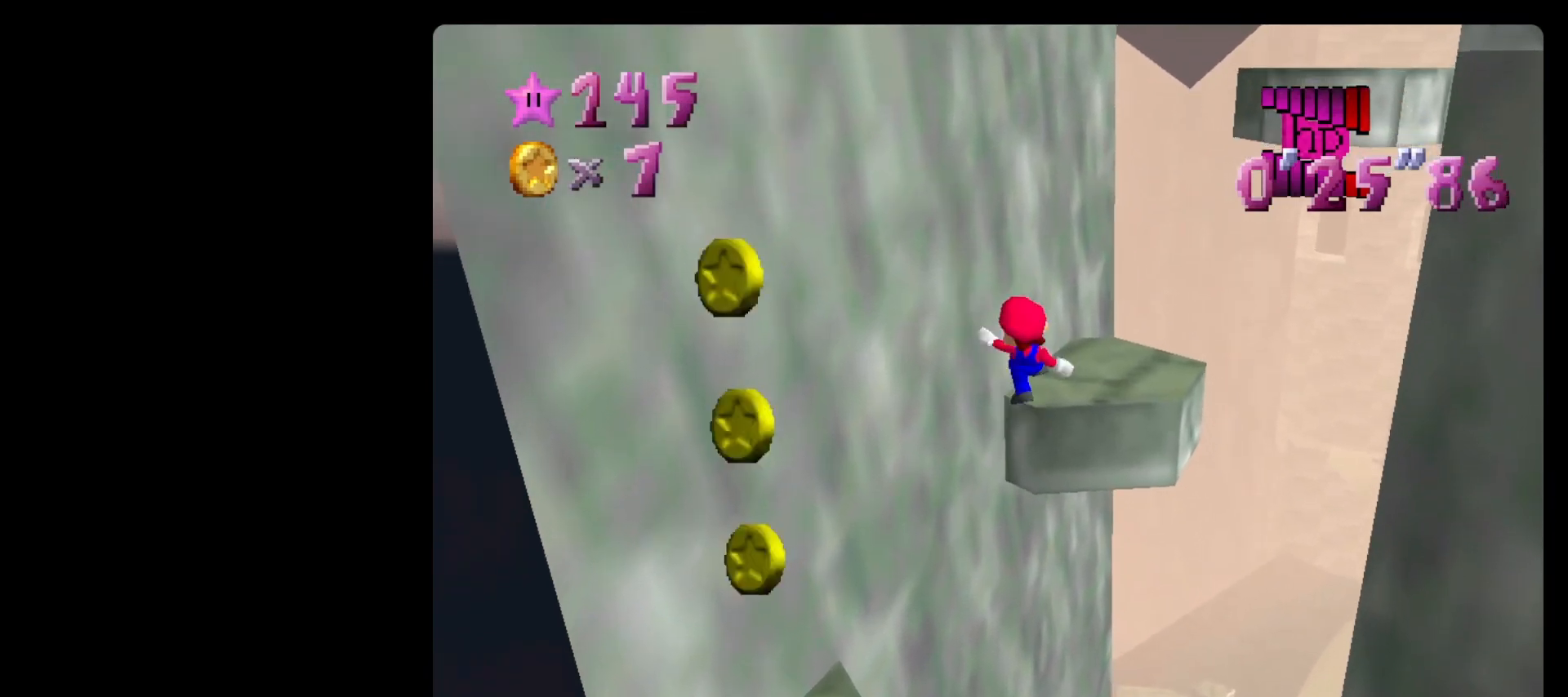
{"buttons": [], "left_stick": "center", "events": [[233, "A", "up"], [233, "B", "up"], [233, "left_stick", "up"], [367, "C_LEFT", "down"], [383, "left_stick", "center"], [417, "C_LEFT", "up"]]}
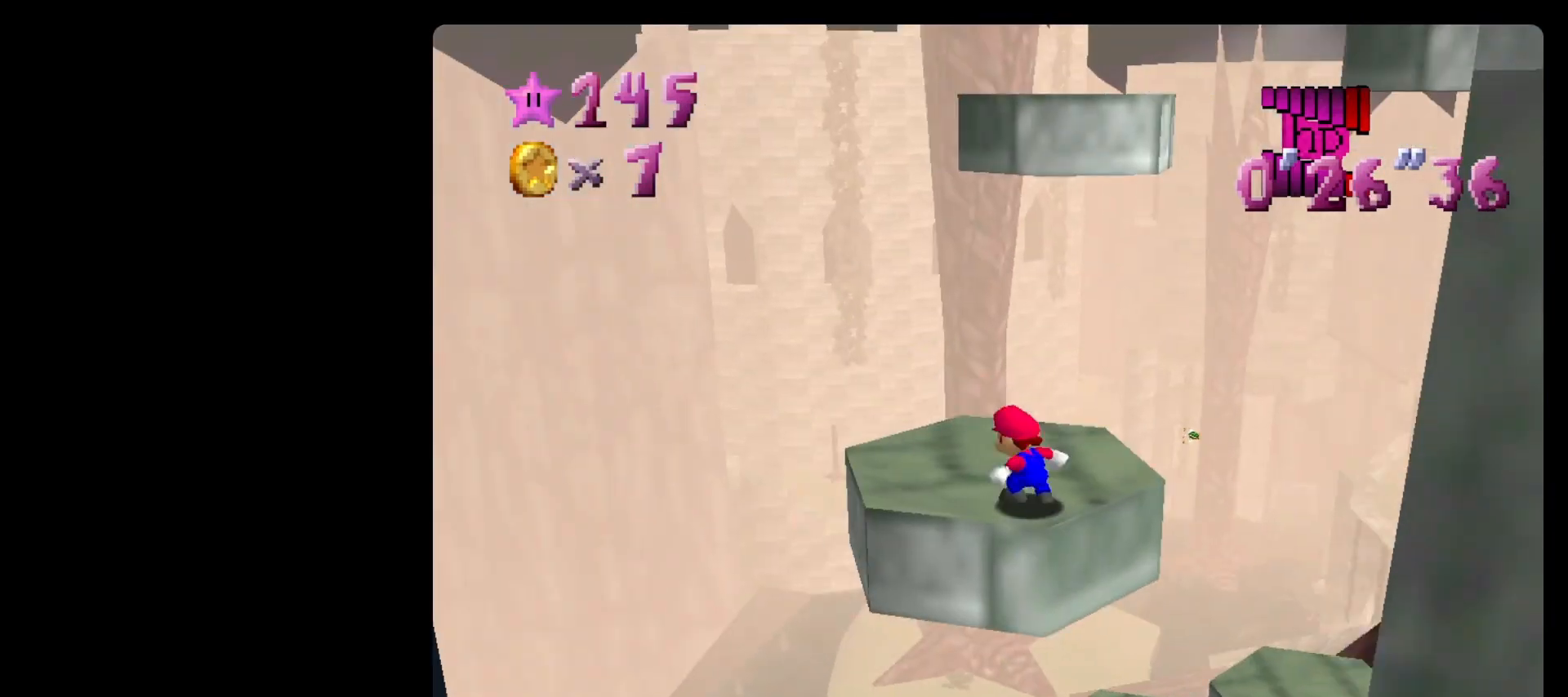
{"buttons": [], "left_stick": "center", "events": [[167, "left_stick", "up"], [350, "A", "down"], [350, "left_stick", "center"], [383, "B", "down"], [450, "A", "up"], [450, "B", "up"]]}
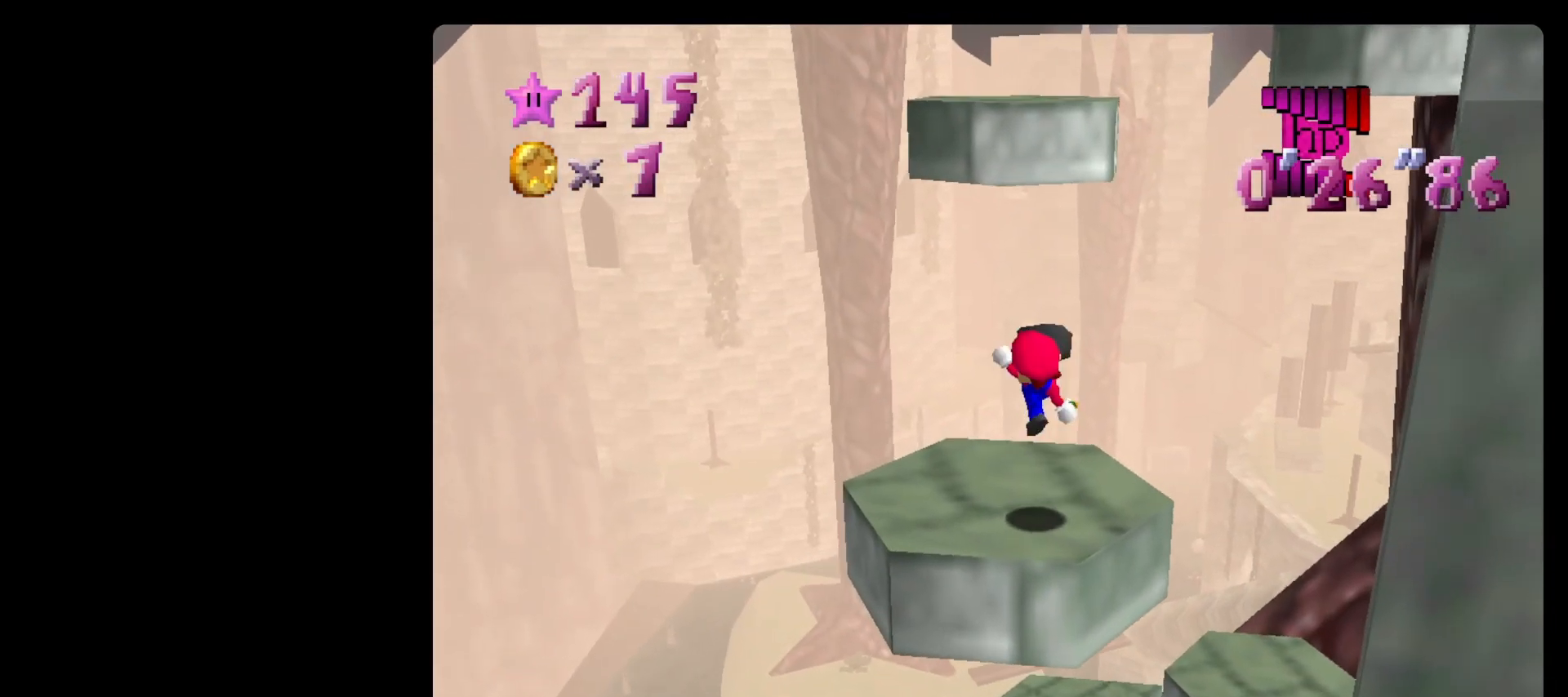
{"buttons": [], "left_stick": "up-left", "events": [[50, "left_stick", "up"], [350, "A", "down"], [417, "A", "up"], [417, "left_stick", "up-left"]]}
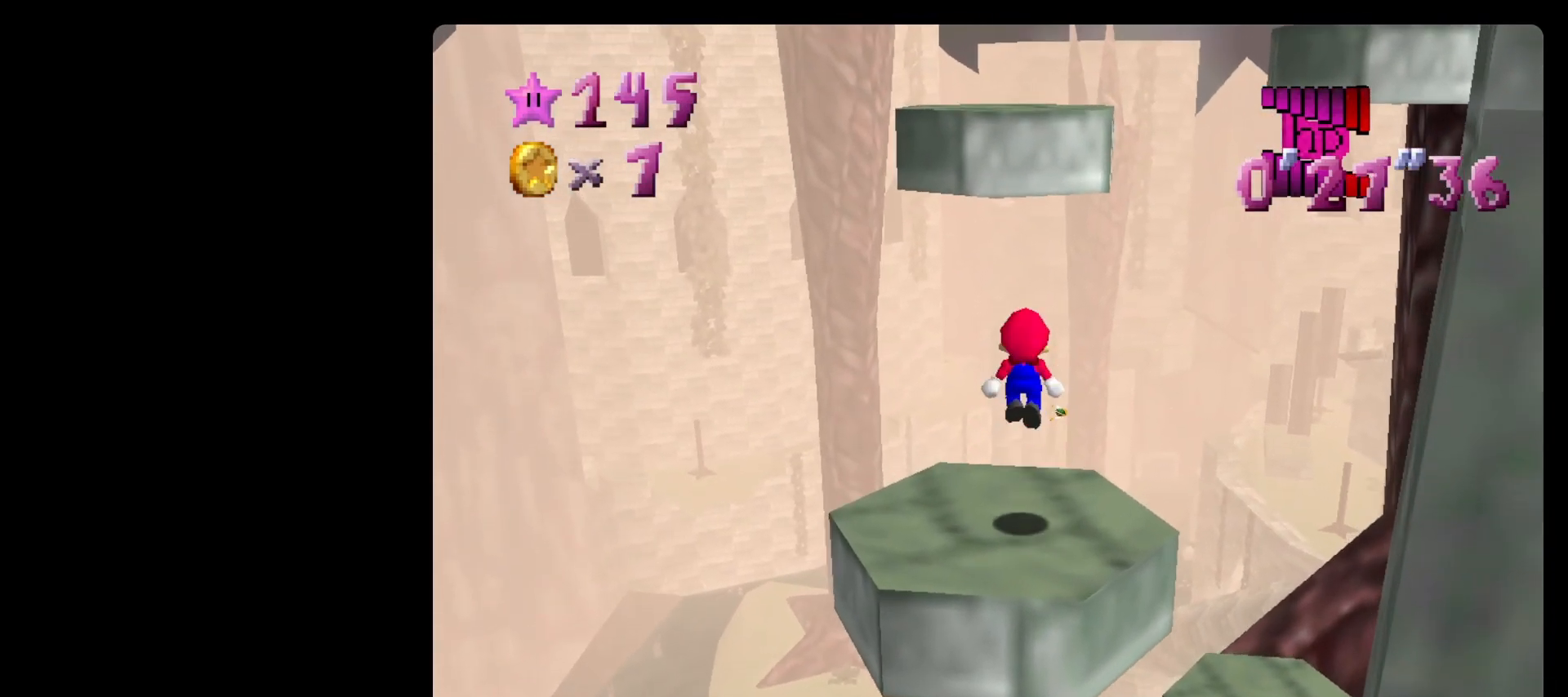
{"buttons": ["A"], "left_stick": "up", "events": [[67, "left_stick", "up"], [417, "A", "down"]]}
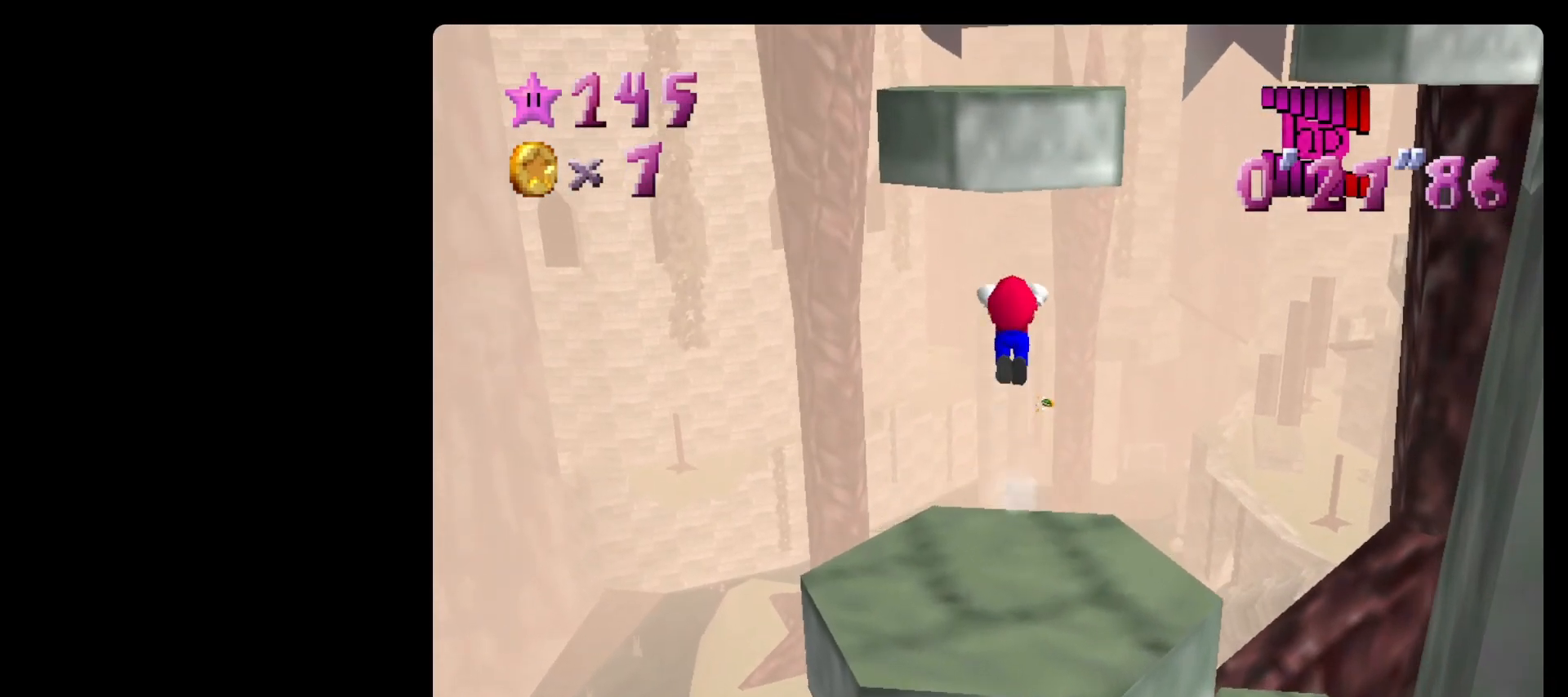
{"buttons": [], "left_stick": "center", "events": [[67, "left_stick", "up-left"], [367, "A", "up"], [417, "C_LEFT", "down"], [417, "left_stick", "down-left"], [483, "C_LEFT", "up"], [483, "left_stick", "center"]]}
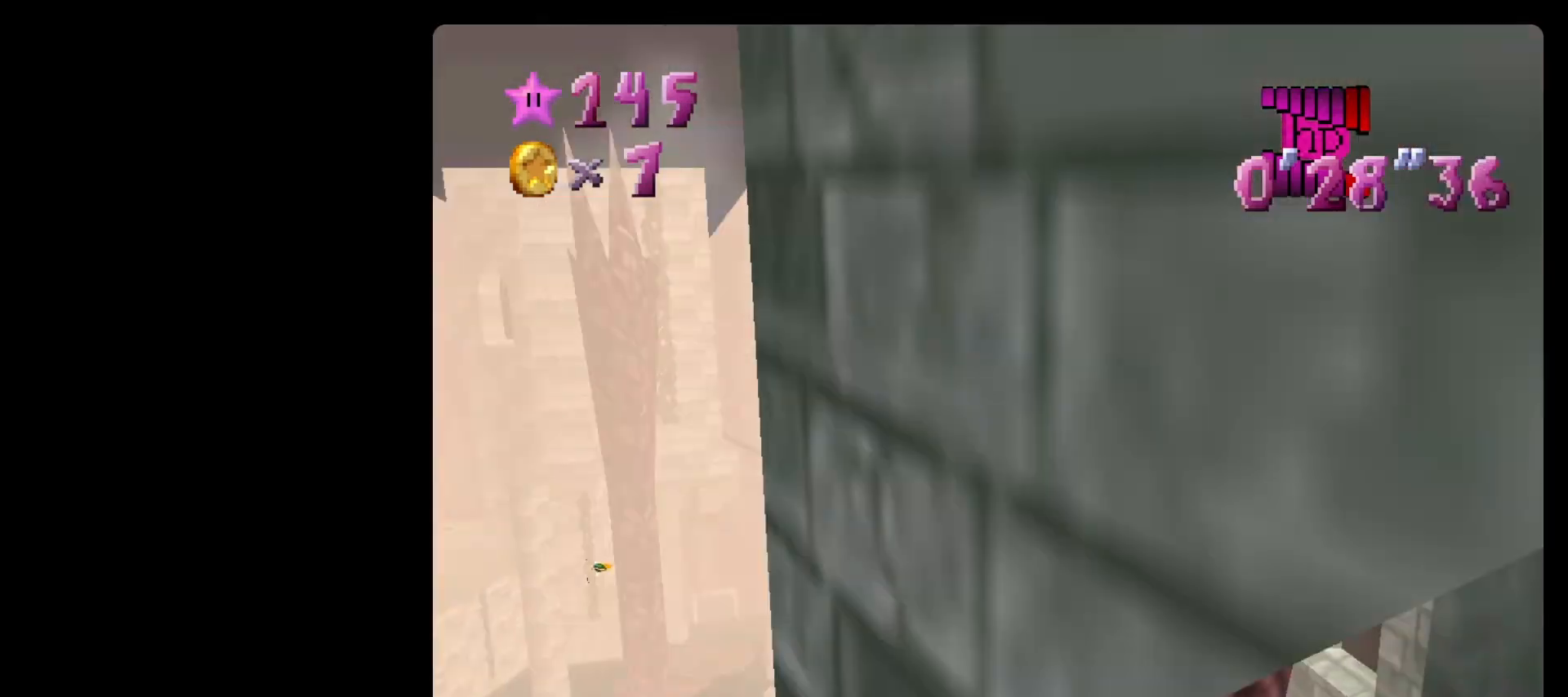
{"buttons": [], "left_stick": "up", "events": [[17, "C_LEFT", "down"], [67, "left_stick", "up-left"], [100, "C_LEFT", "up"], [317, "left_stick", "up"]]}
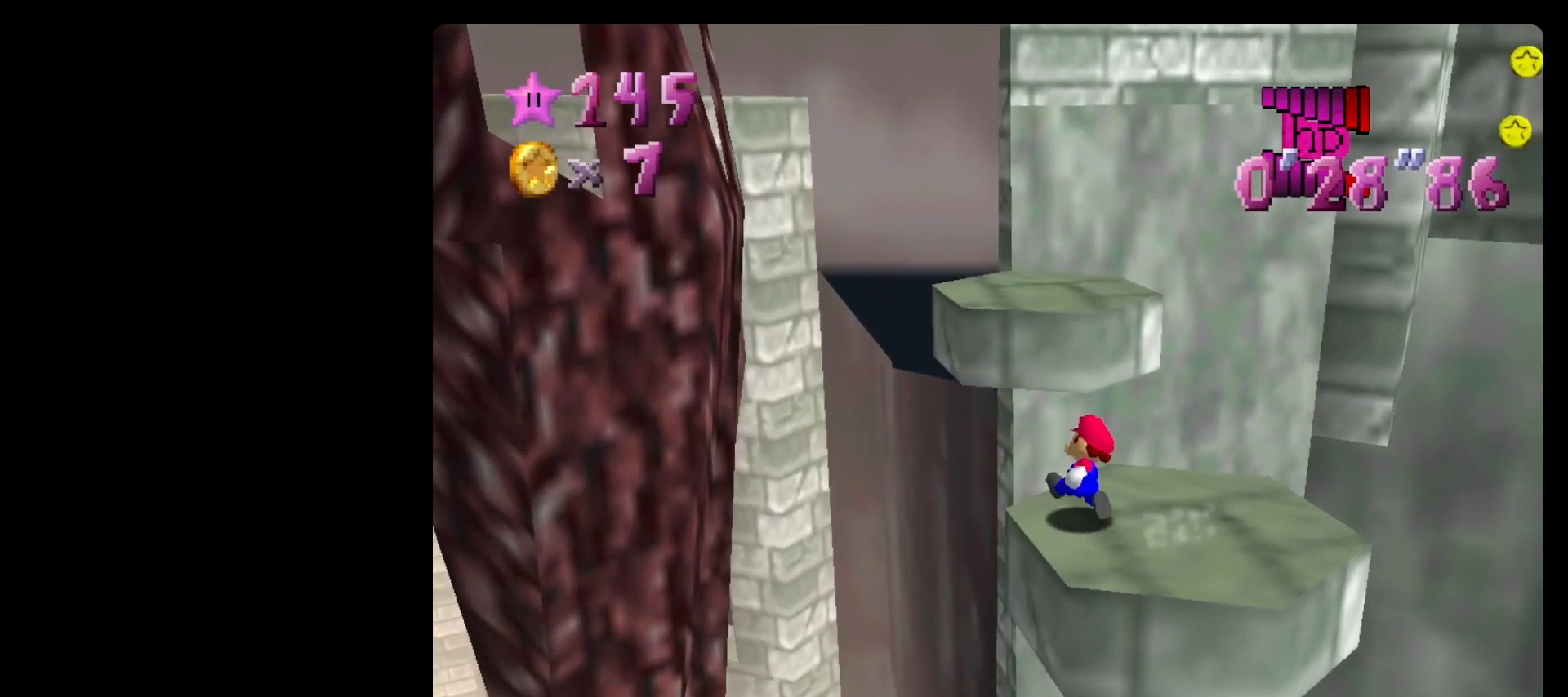
{"buttons": ["A"], "left_stick": "up", "events": [[67, "A", "down"]]}
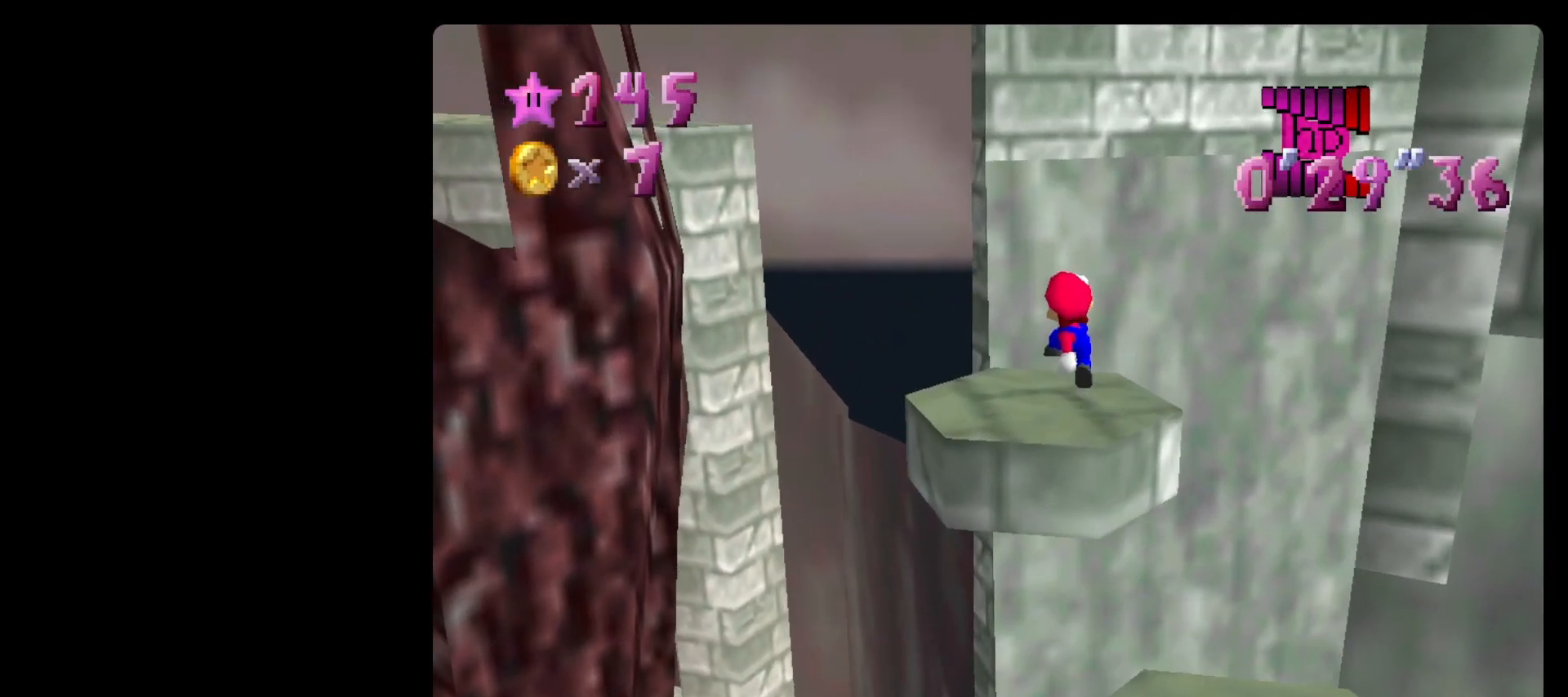
{"buttons": [], "left_stick": "up-left", "events": [[50, "A", "up"], [100, "left_stick", "up-left"], [233, "C_LEFT", "down"], [233, "left_stick", "center"], [267, "C_LEFT", "up"], [350, "C_LEFT", "down"], [417, "C_LEFT", "up"], [483, "left_stick", "up-left"]]}
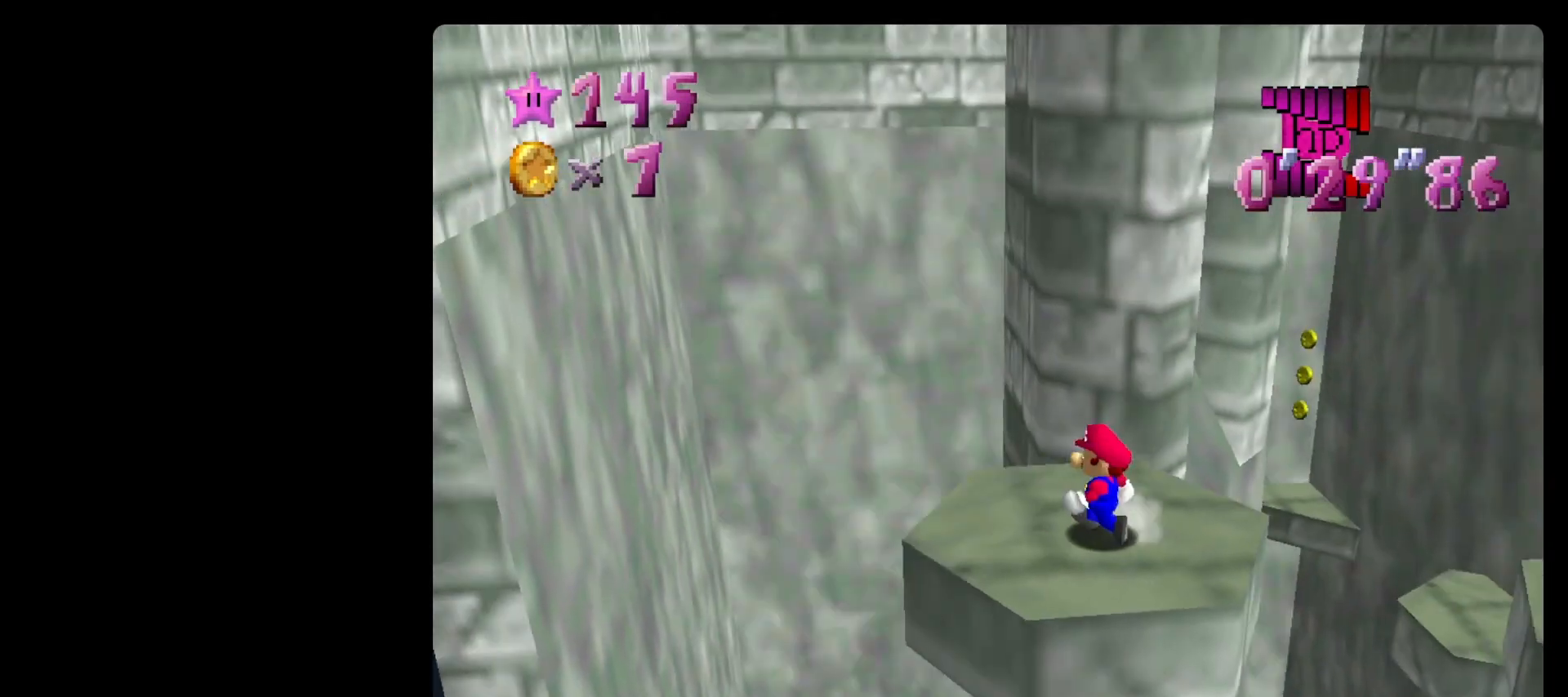
{"buttons": ["A", "Z"], "left_stick": "up", "events": [[100, "left_stick", "up"], [383, "Z", "down"], [483, "A", "down"]]}
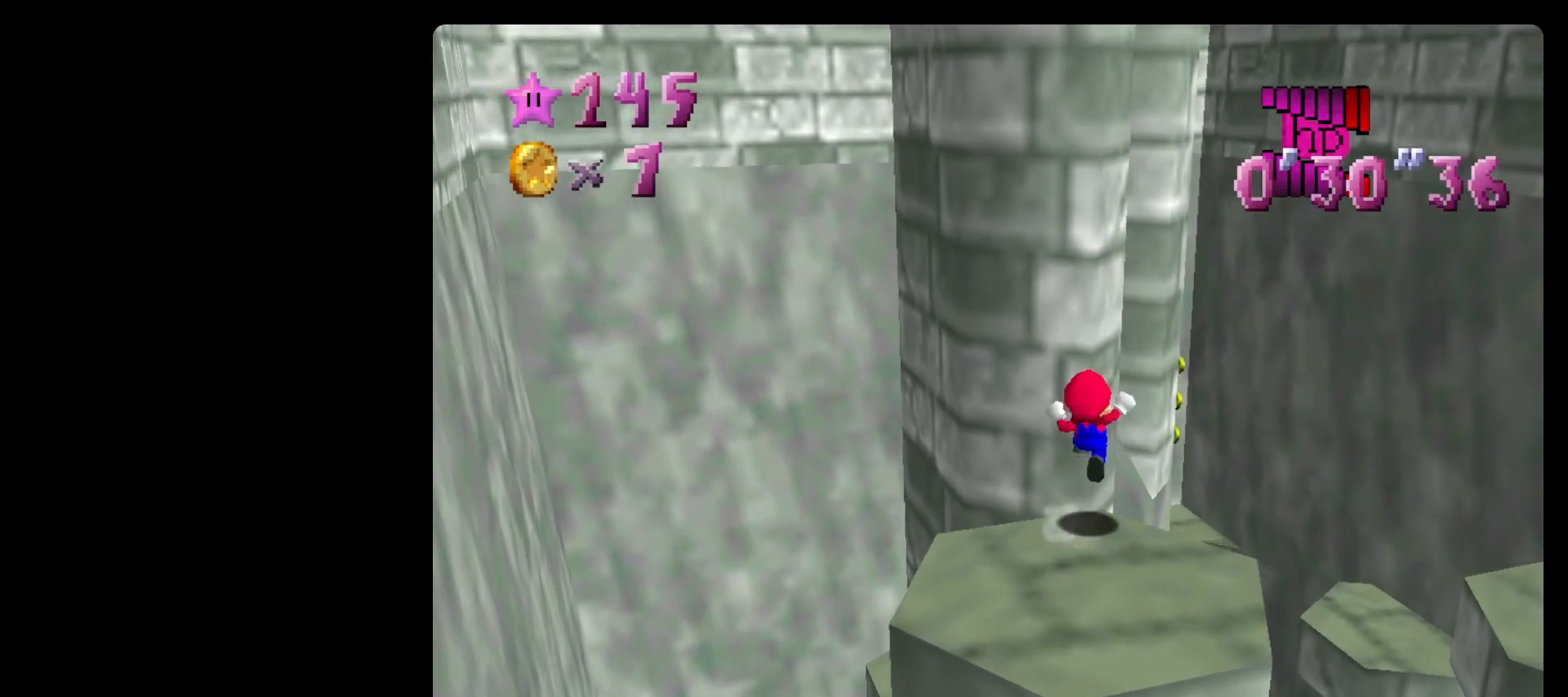
{"buttons": [], "left_stick": "up", "events": [[50, "A", "up"], [233, "C_RIGHT", "down"], [233, "Z", "up"], [333, "C_RIGHT", "up"]]}
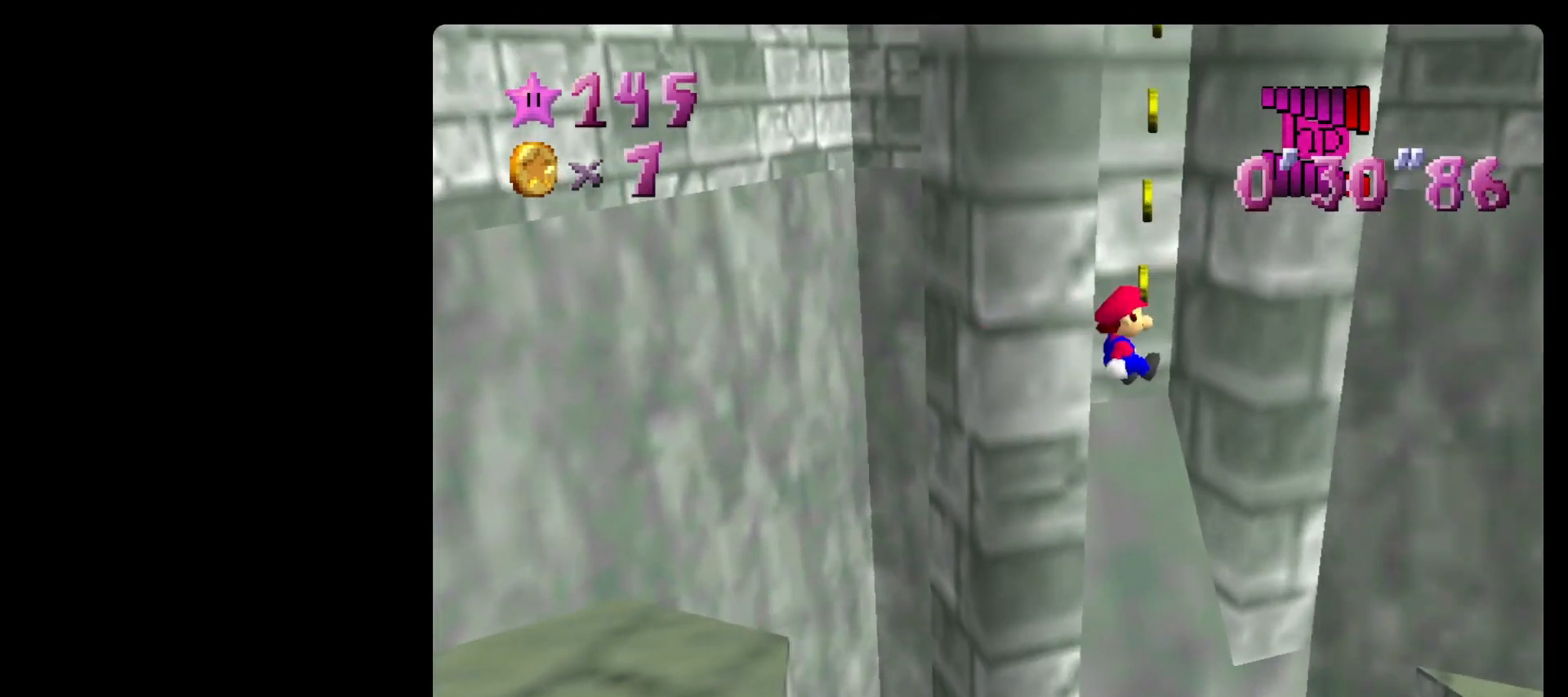
{"buttons": [], "left_stick": "left", "events": [[167, "left_stick", "up-left"], [300, "A", "down"], [317, "left_stick", "left"], [417, "A", "up"]]}
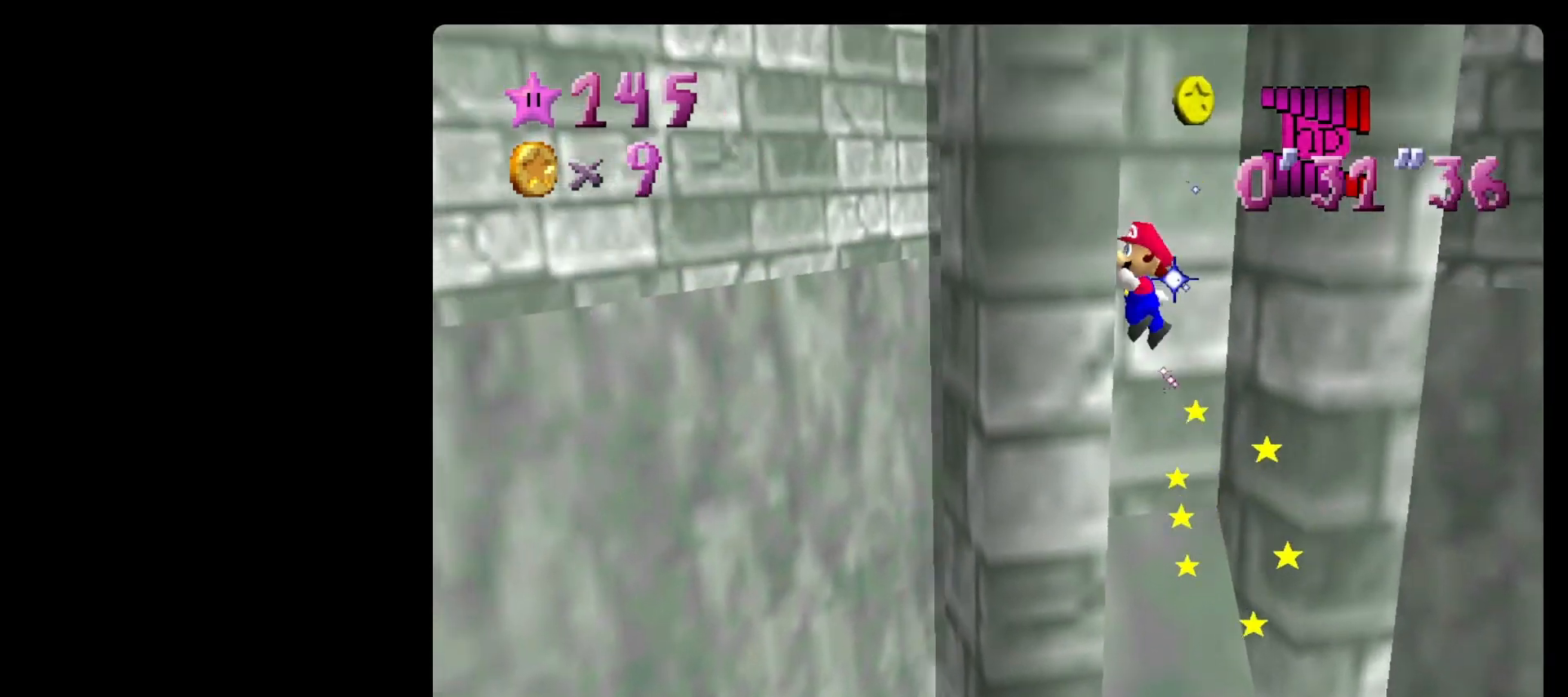
{"buttons": ["A"], "left_stick": "up-right", "events": [[50, "A", "down"], [50, "left_stick", "up"], [100, "left_stick", "up-right"], [167, "A", "up"], [350, "A", "down"]]}
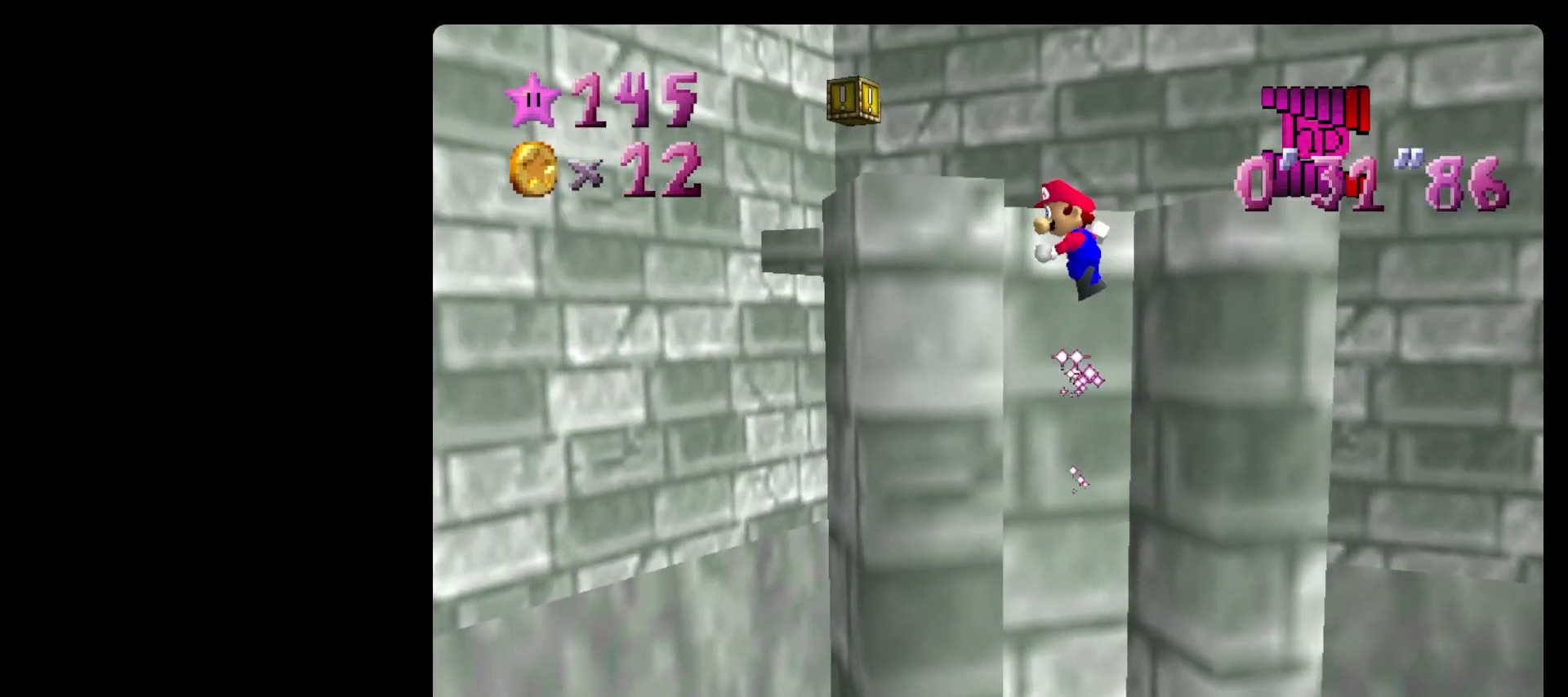
{"buttons": [], "left_stick": "up-left", "events": [[167, "A", "up"], [233, "left_stick", "up-left"]]}
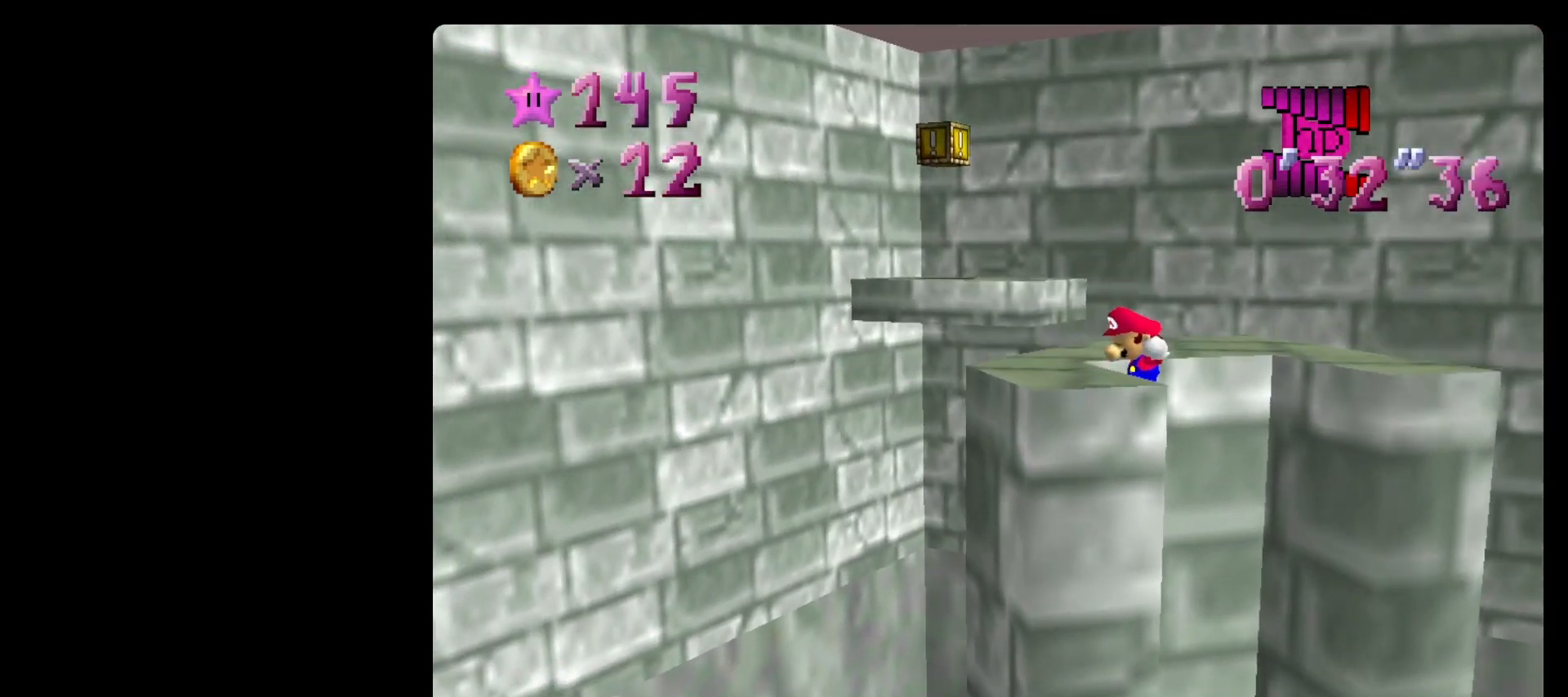
{"buttons": ["A"], "left_stick": "up", "events": [[233, "A", "down"], [267, "left_stick", "up"]]}
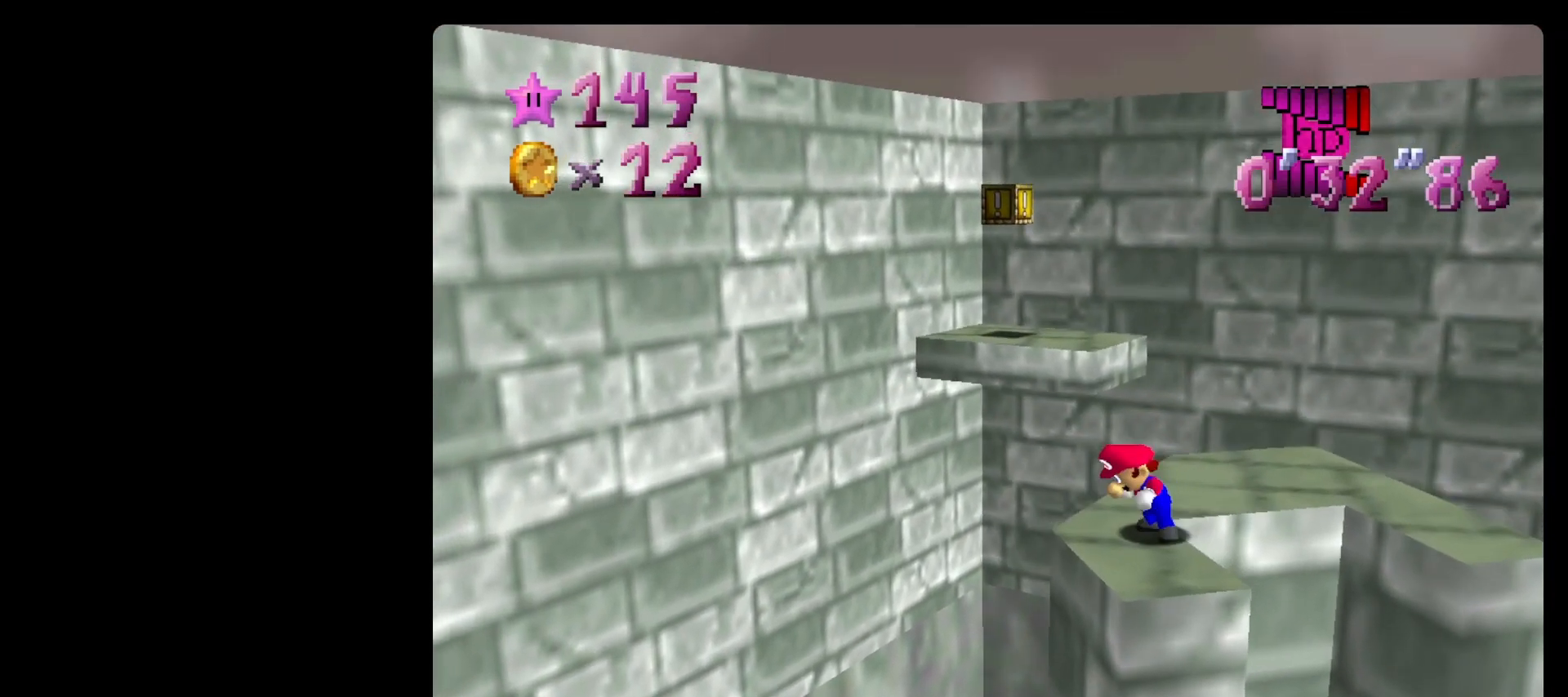
{"buttons": [], "left_stick": "up", "events": [[50, "A", "up"]]}
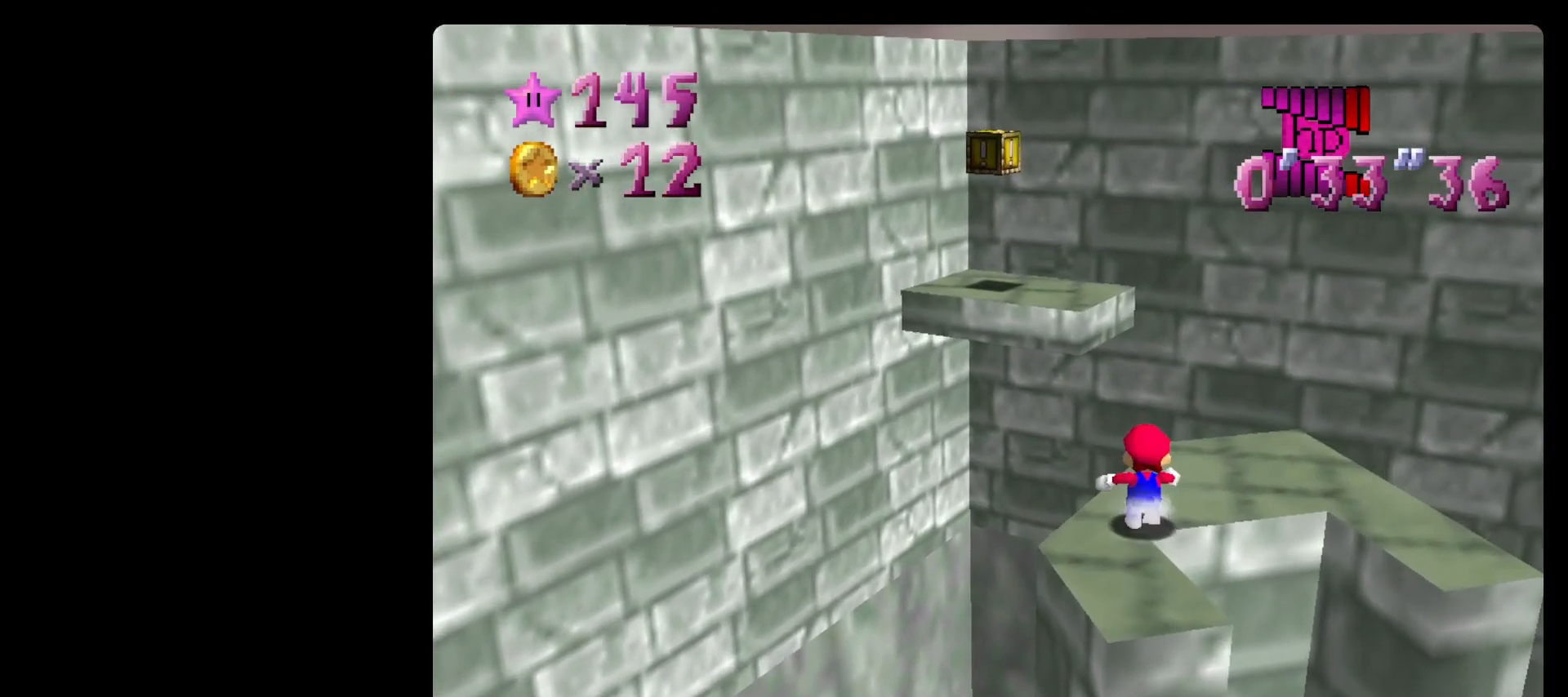
{"buttons": ["A"], "left_stick": "up-left", "events": [[67, "Z", "down"], [167, "A", "down"], [167, "left_stick", "up-left"], [267, "Z", "up"]]}
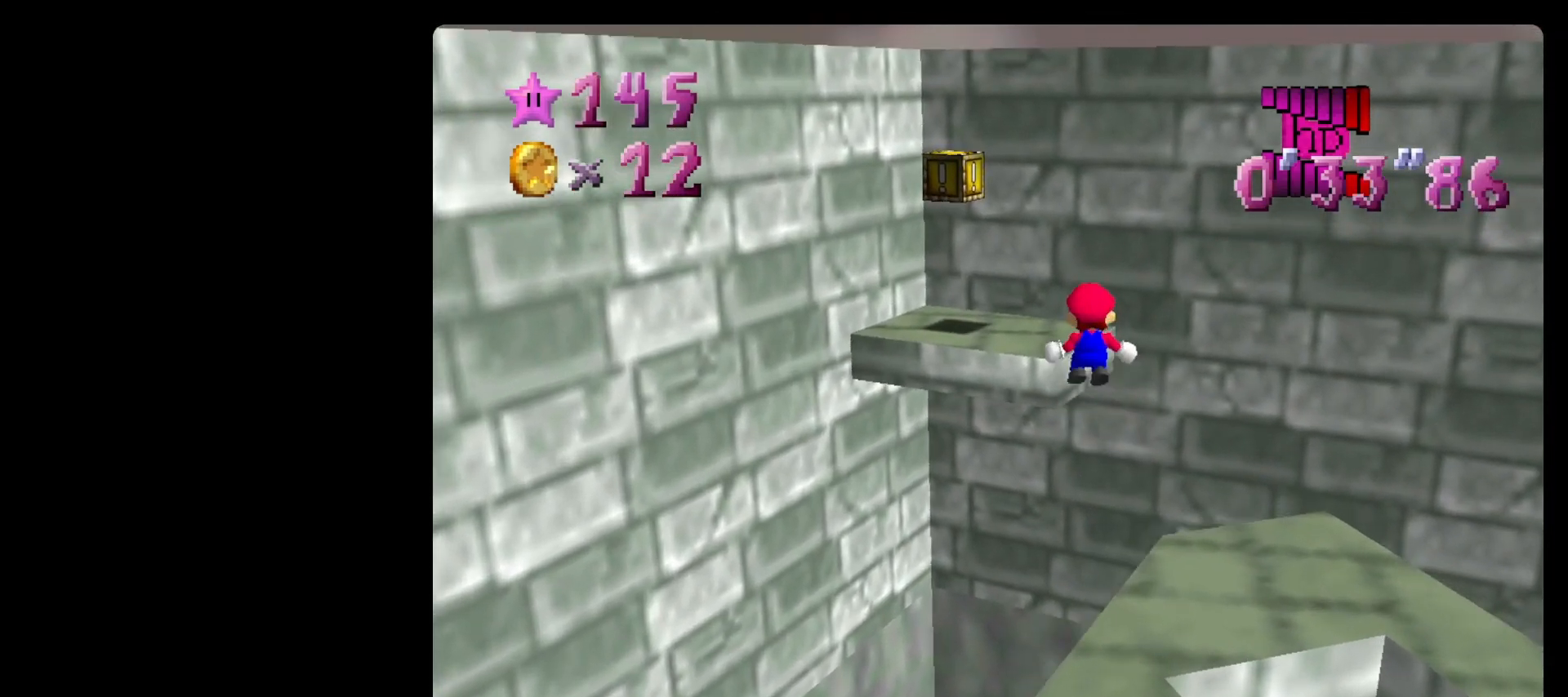
{"buttons": ["A"], "left_stick": "up-left", "events": []}
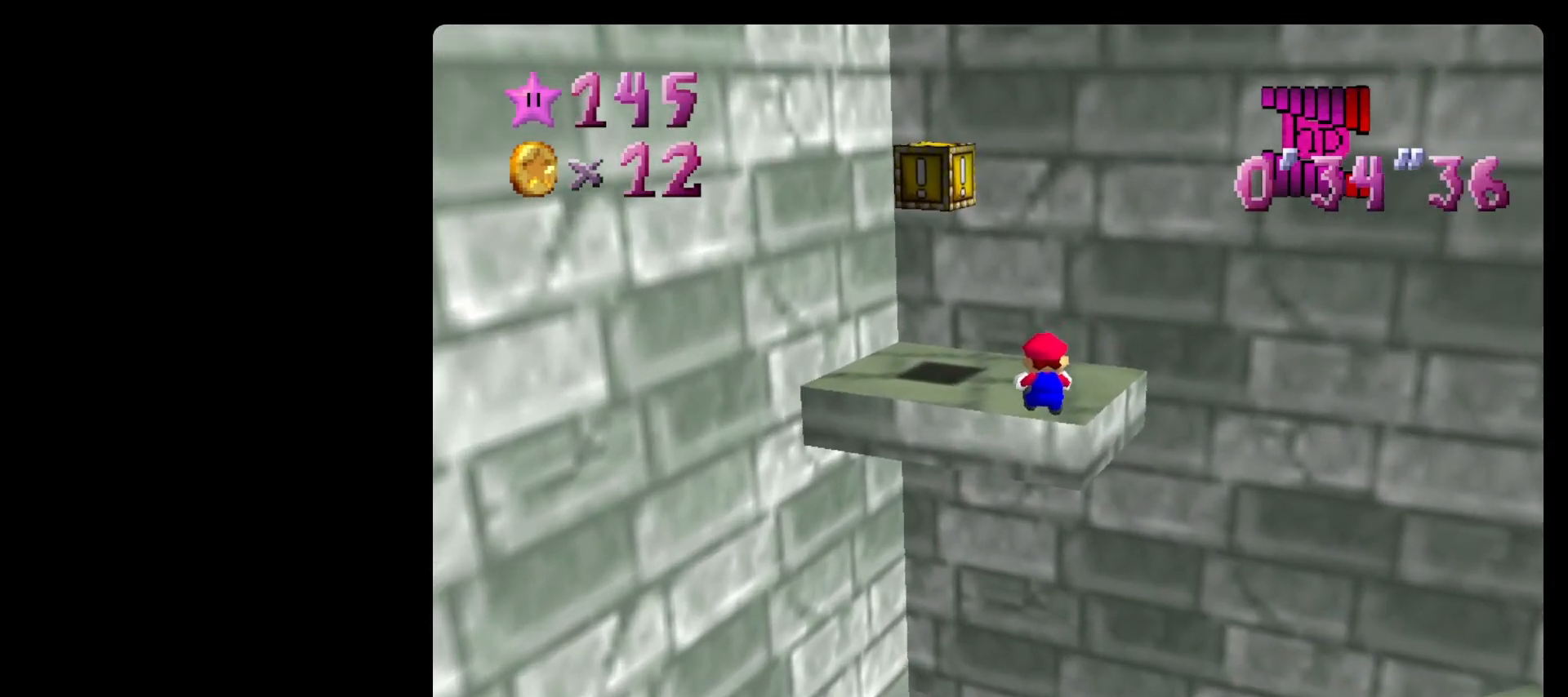
{"buttons": ["A"], "left_stick": "up-left", "events": [[50, "A", "up"], [100, "left_stick", "center"], [233, "left_stick", "left"], [383, "left_stick", "up-left"], [417, "A", "down"]]}
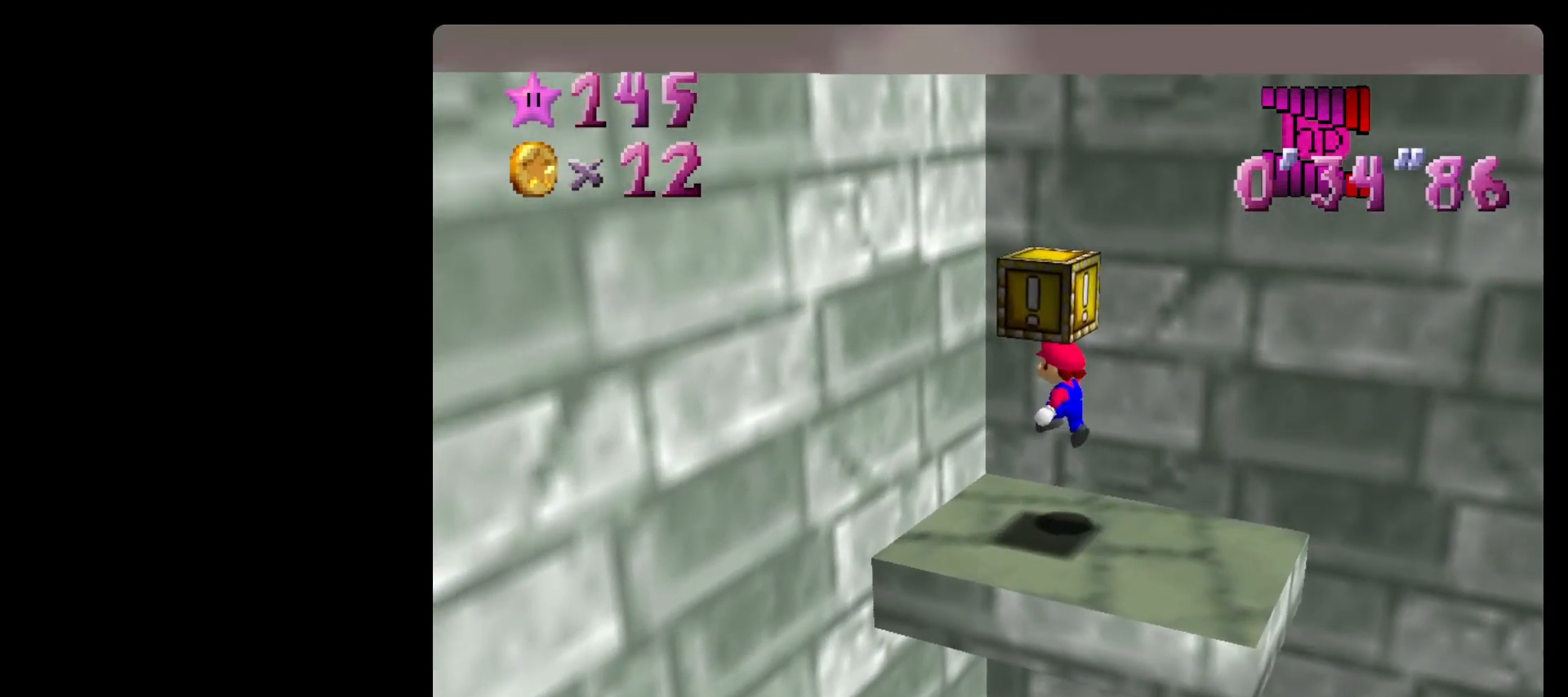
{"buttons": [], "left_stick": "center", "events": [[17, "Z", "down"], [50, "A", "up"], [50, "left_stick", "center"], [200, "Z", "up"]]}